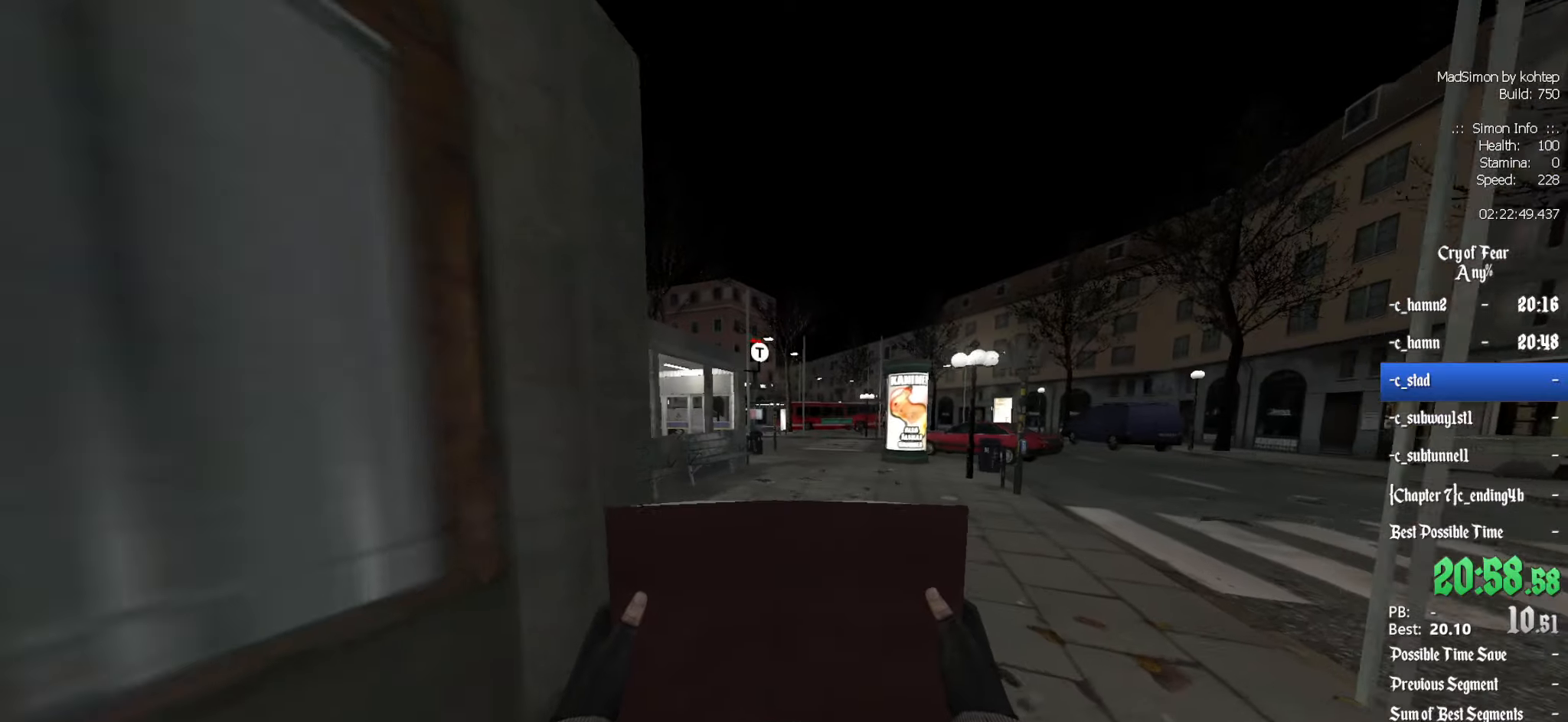
Gameplay with keyboard and mouse; each line is a JSON object with the keys and mouse buttons held at the frame after it. "events" lists presses ("down") and releases ("up") of "1", "2", "3", "4", "5", "a", "alt", "c", "ctrl", "d", "e", "f", "q", "r", "s", "shift", "space", "tab", "v", "w", "x", "z", "mouse_left", "mouse_middle", "mouse_right", "mouse_wheel_up" and "mouse_wheel_down" between this image and that frame as [ms after this image, input, new state], when the widget could be followed in between. "mouse_left", "mouse_middle", "mouse_right", "mouse_wheel_up", "mouse_wheel_down" = the "left", "middle", "right", "wheel_up", "wheel_down" buttons of the "mouse" list. No other keys are recorded. Mouse movement is not recorded.
{"keys": ["z"], "mouse": [], "events": []}
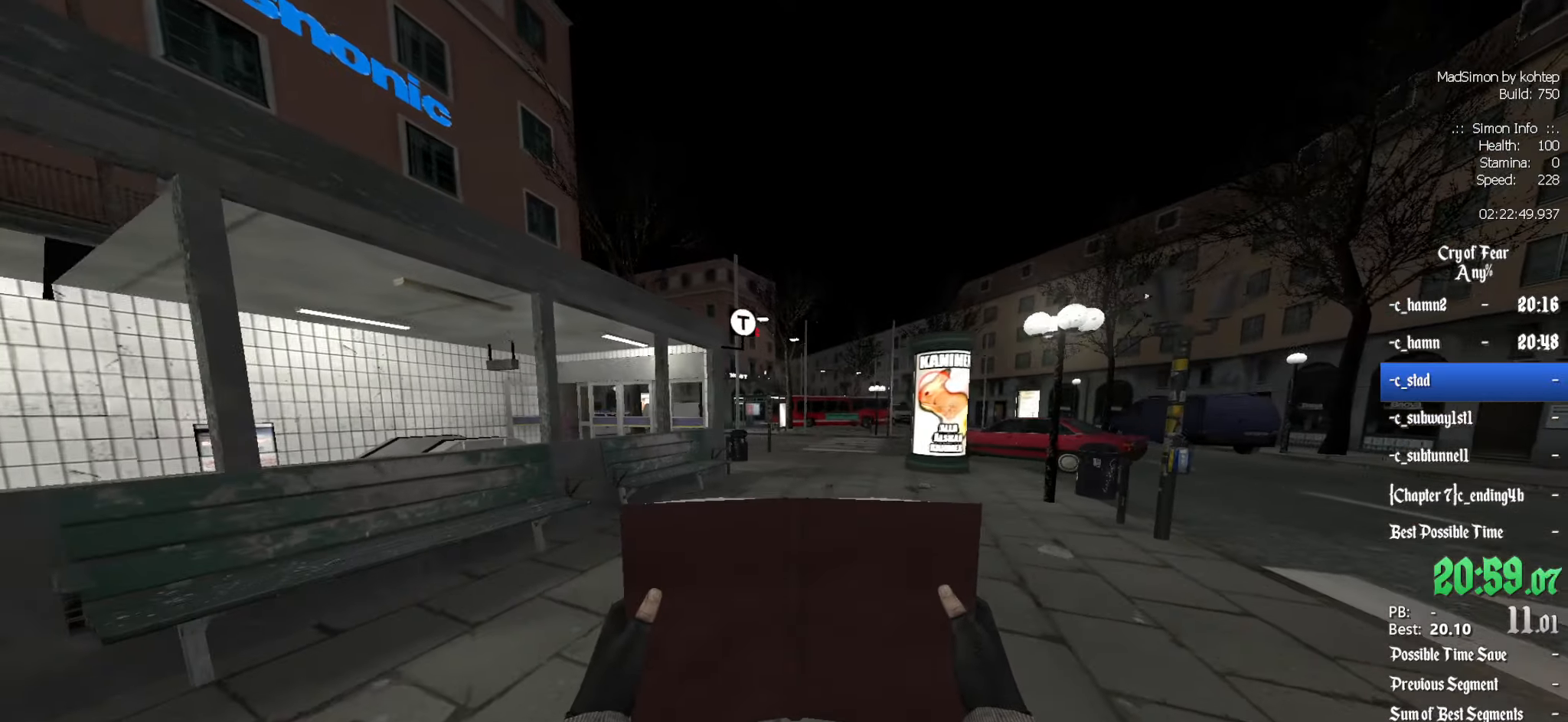
{"keys": ["z"], "mouse": [], "events": []}
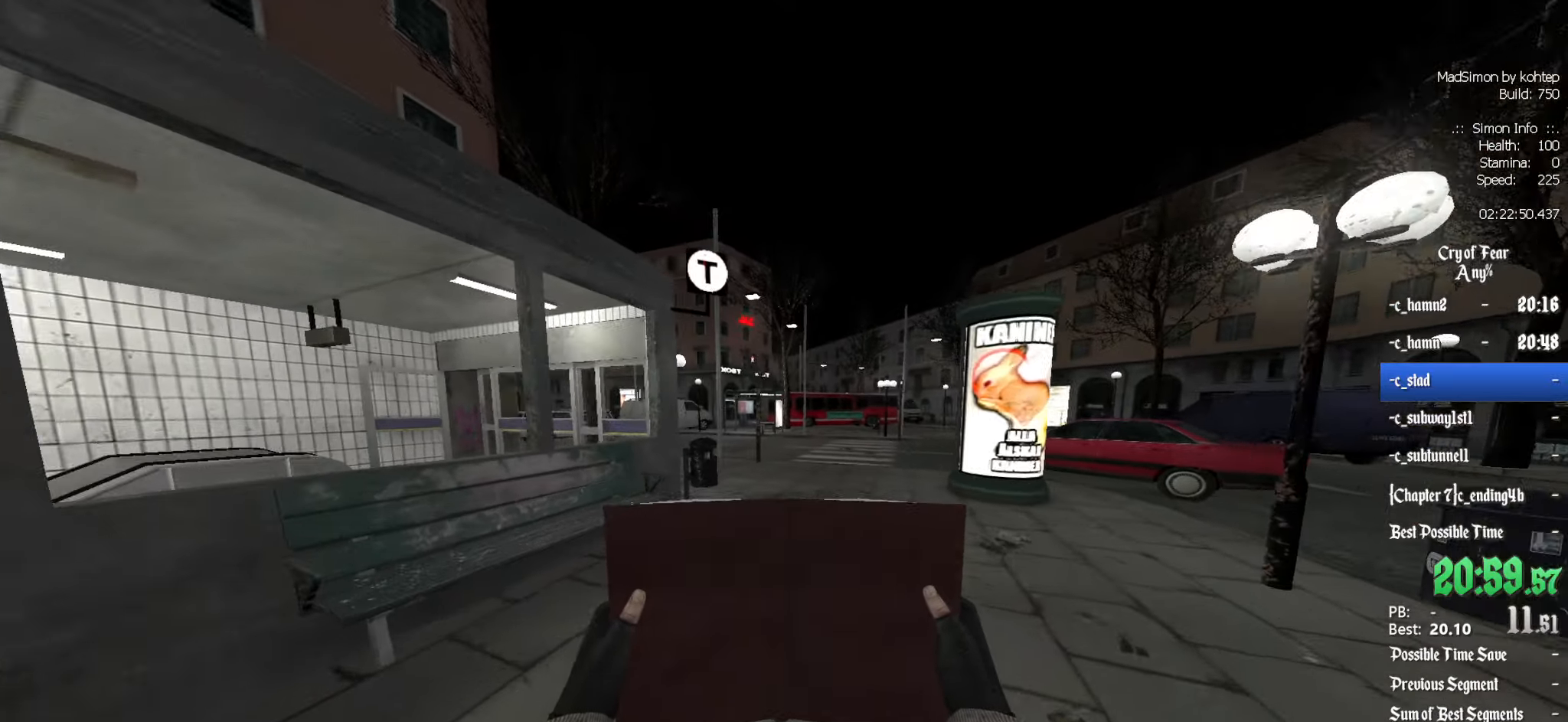
{"keys": ["z"], "mouse": [], "events": []}
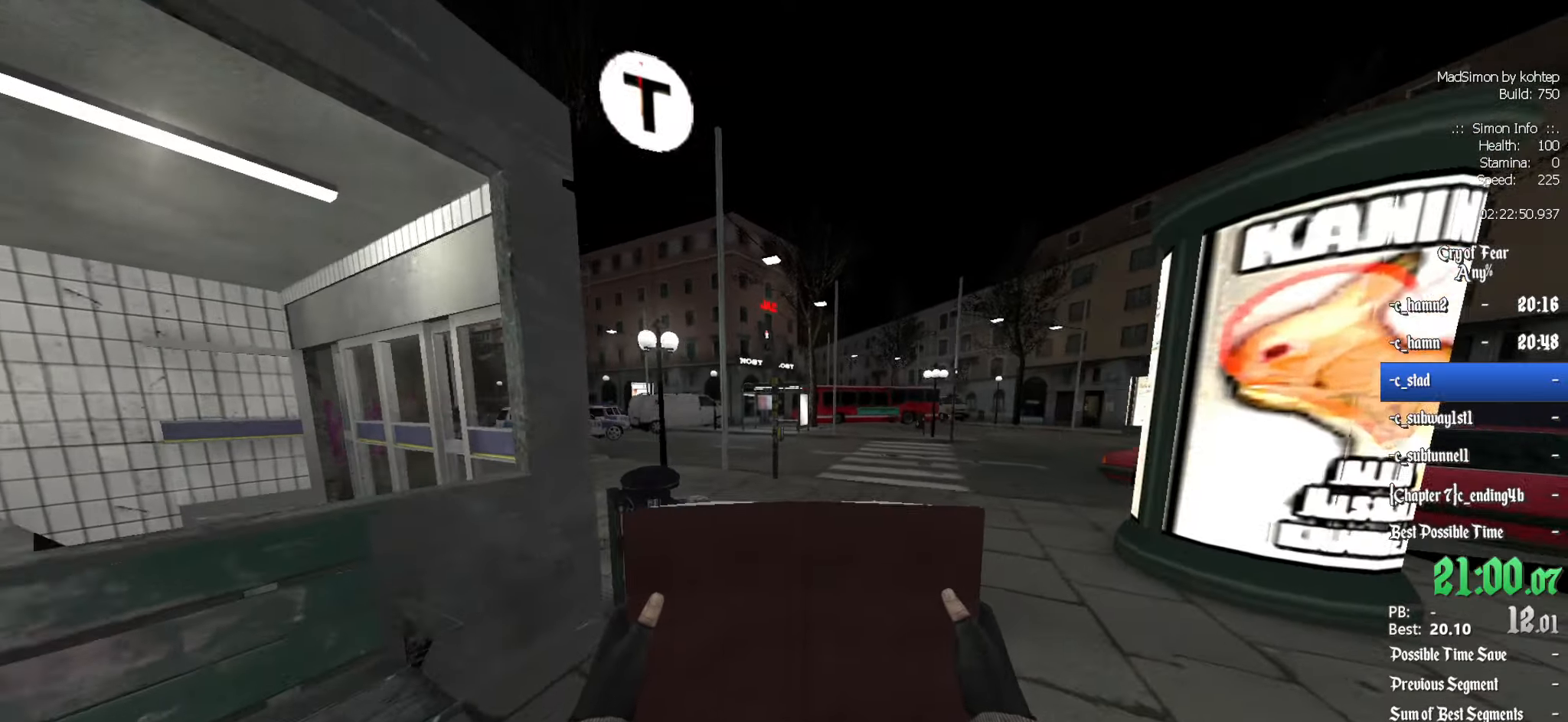
{"keys": ["z"], "mouse": [], "events": []}
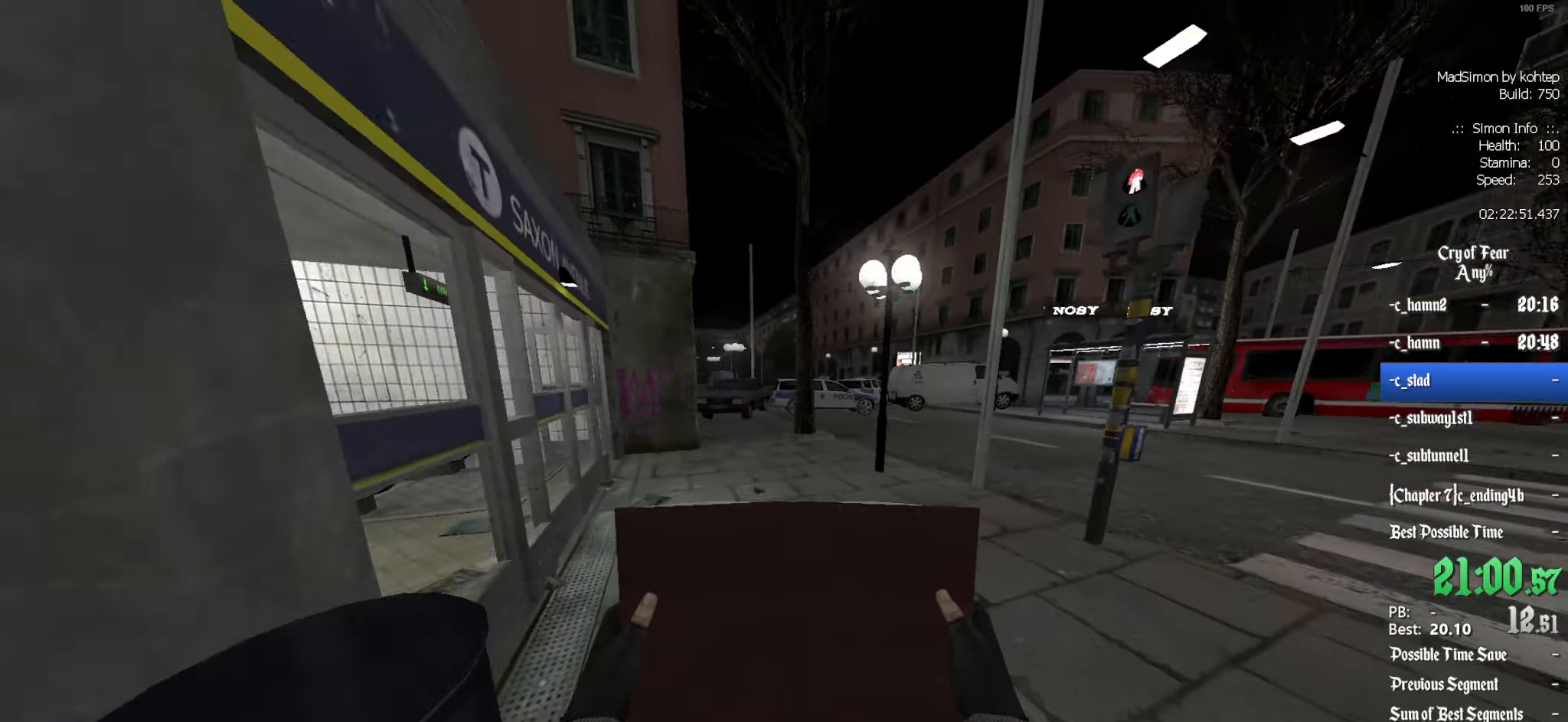
{"keys": ["z"], "mouse": [], "events": []}
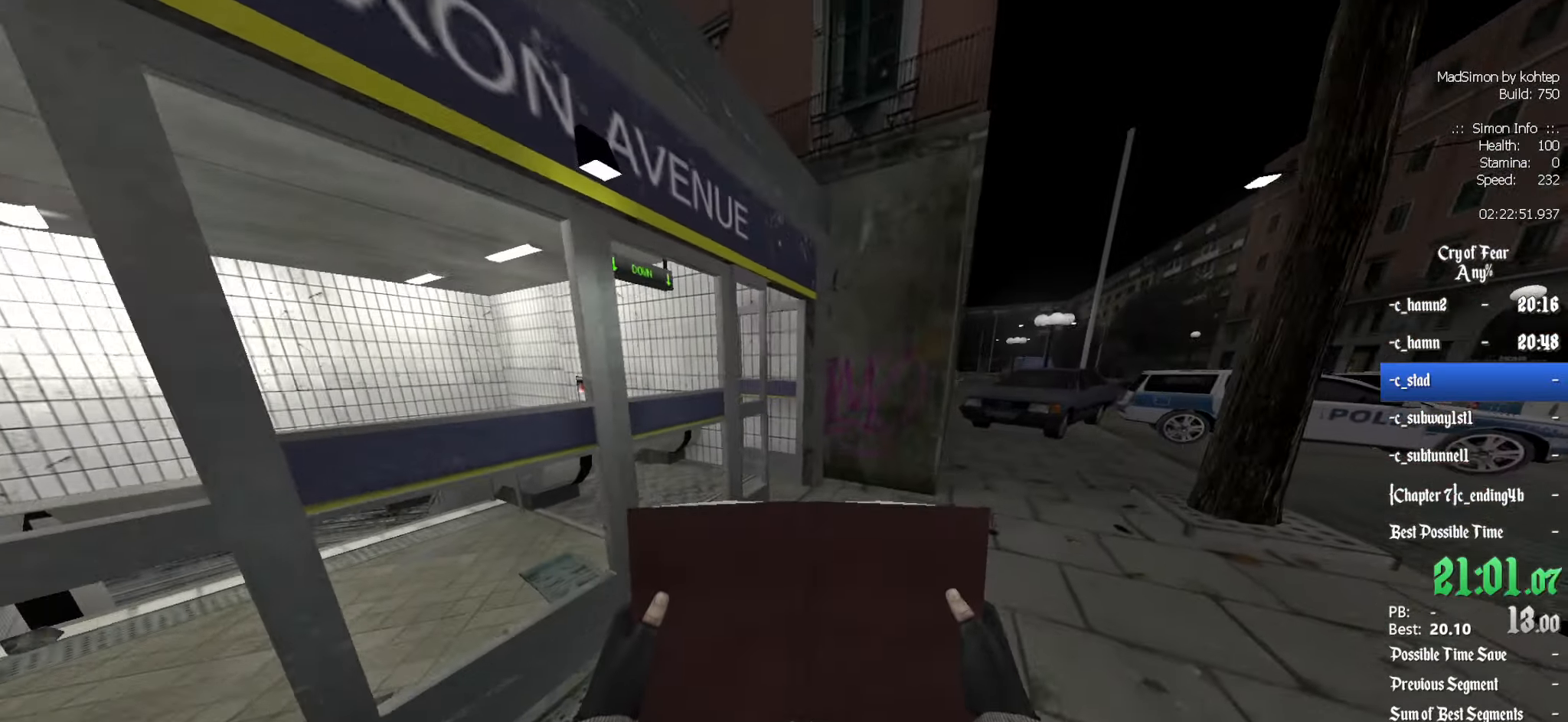
{"keys": ["z"], "mouse": [], "events": [[184, "d", "down"], [317, "d", "up"]]}
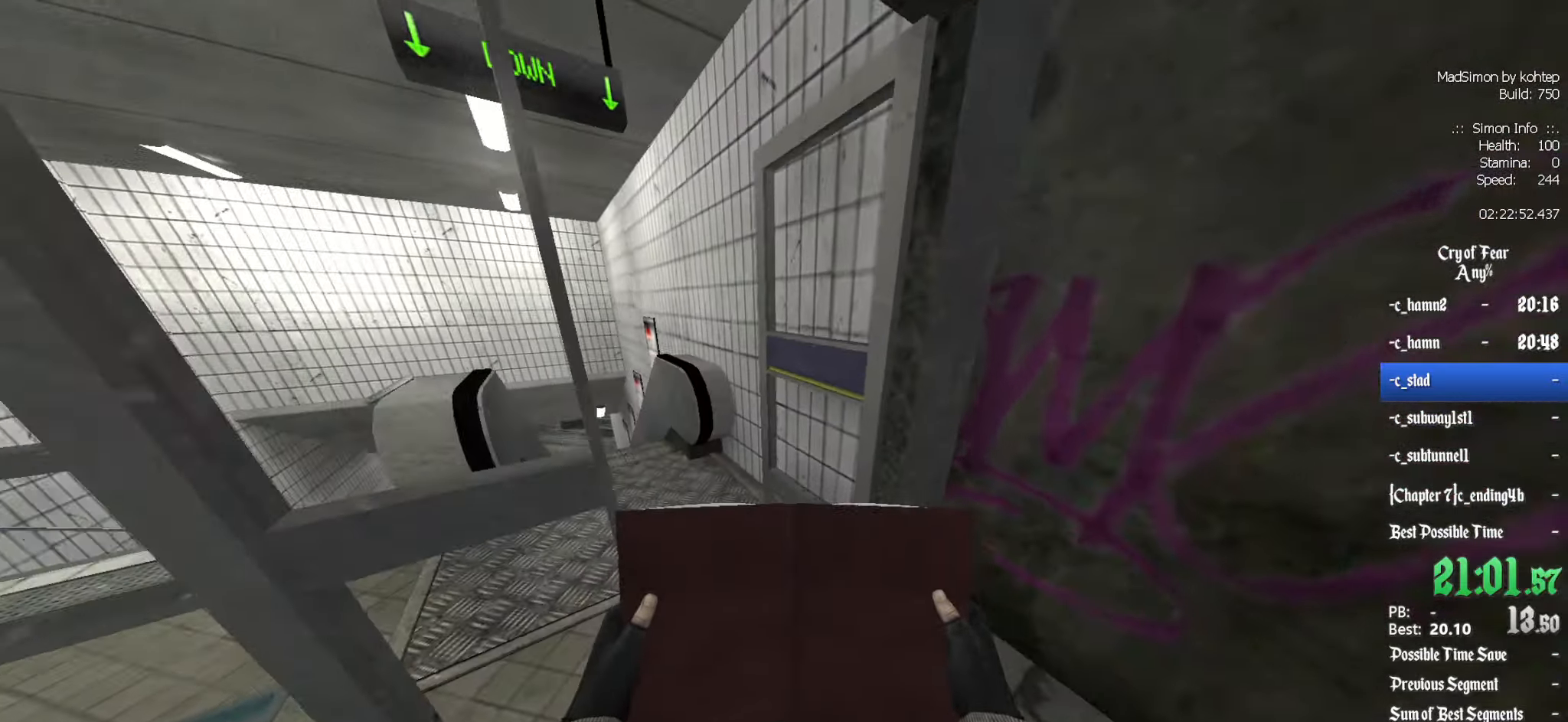
{"keys": ["z"], "mouse": [], "events": [[250, "q", "down"], [334, "q", "up"]]}
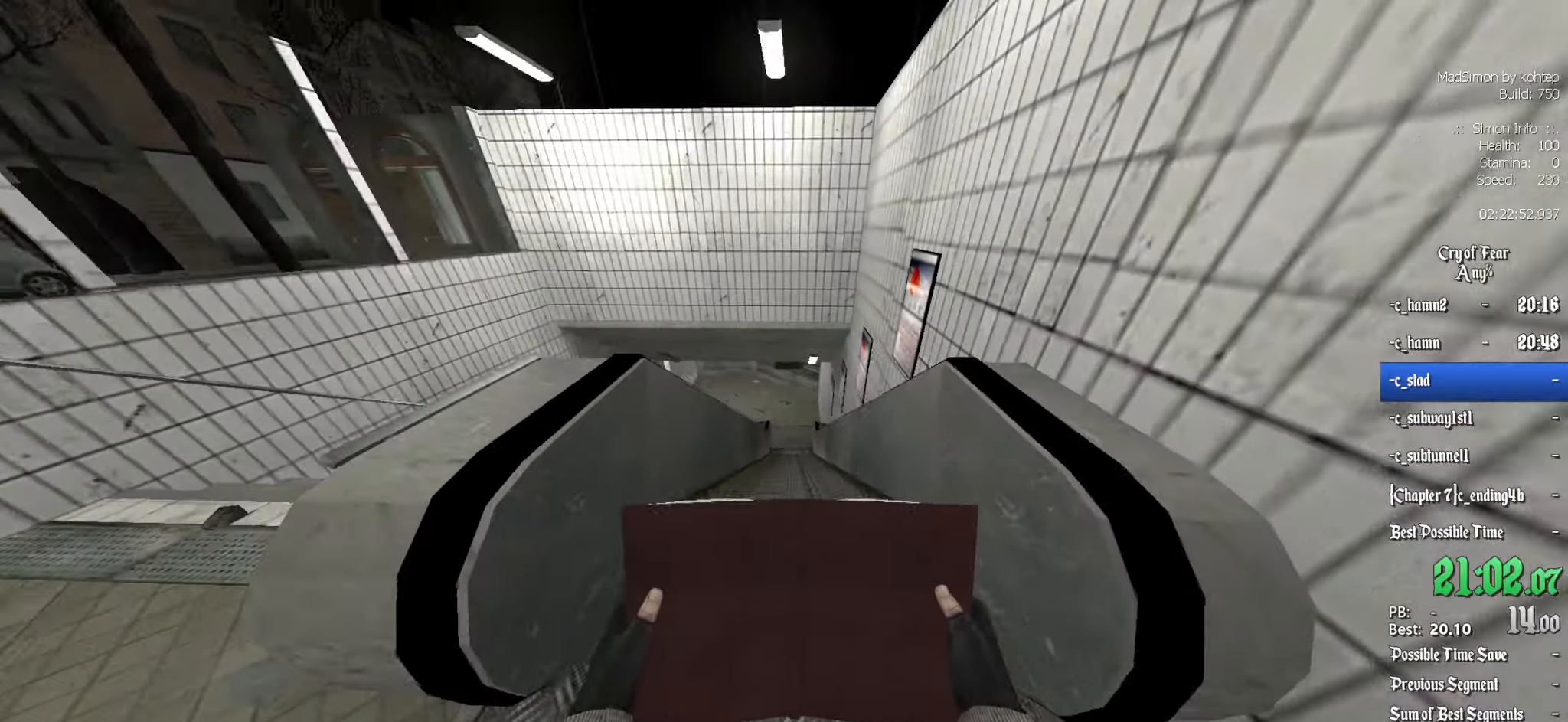
{"keys": ["ctrl"], "mouse": [], "events": [[300, "alt", "down"], [300, "ctrl", "down"], [400, "alt", "up"], [400, "z", "up"]]}
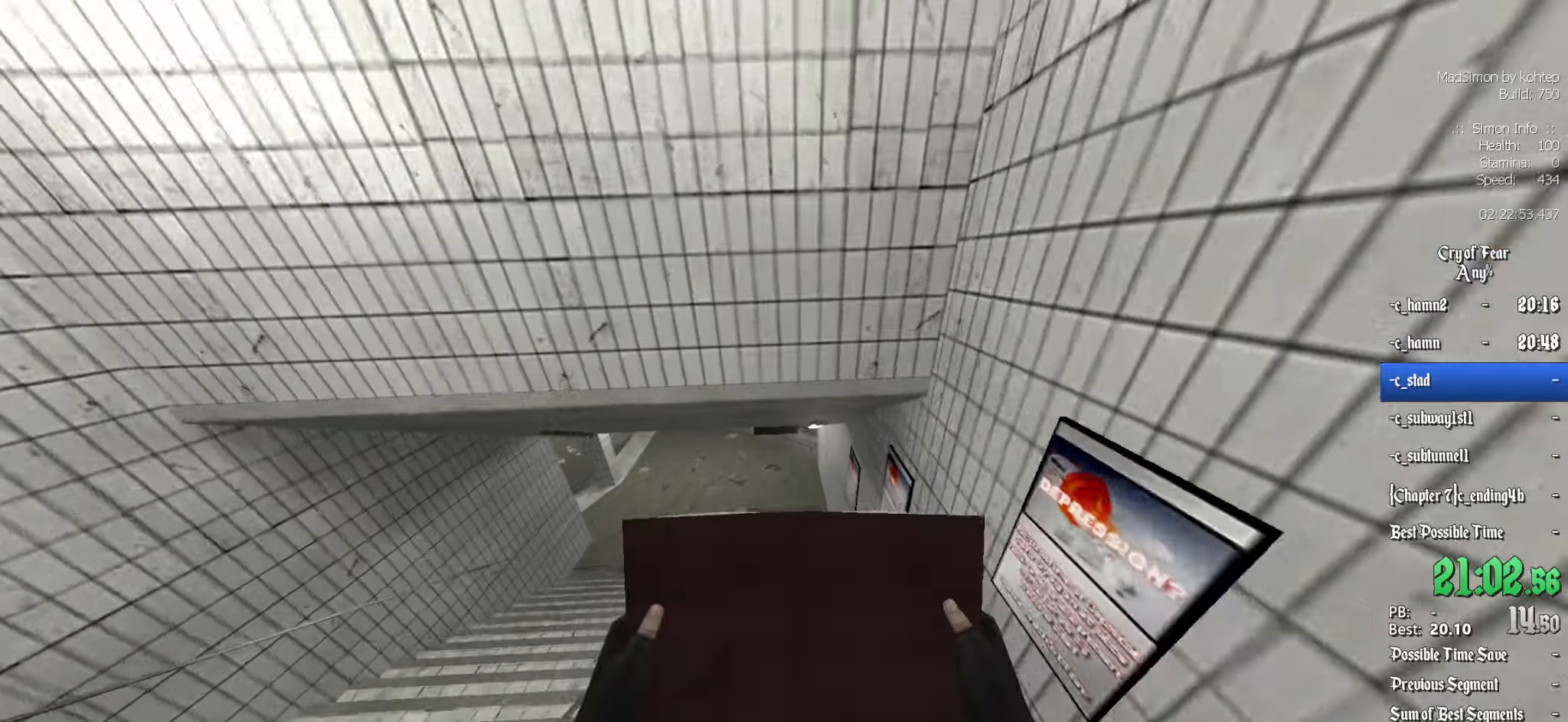
{"keys": ["ctrl"], "mouse": [], "events": []}
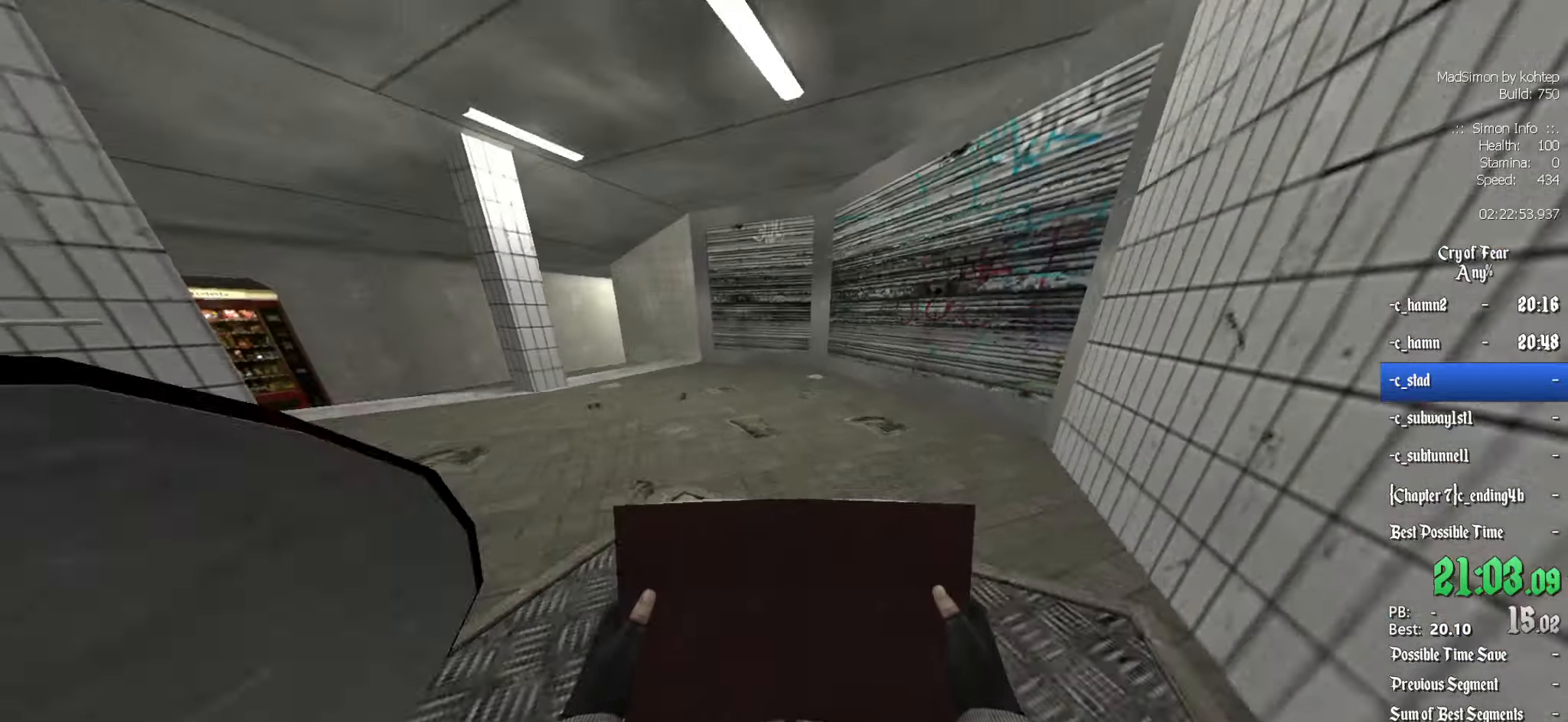
{"keys": ["z"], "mouse": [], "events": [[50, "ctrl", "up"], [100, "z", "down"]]}
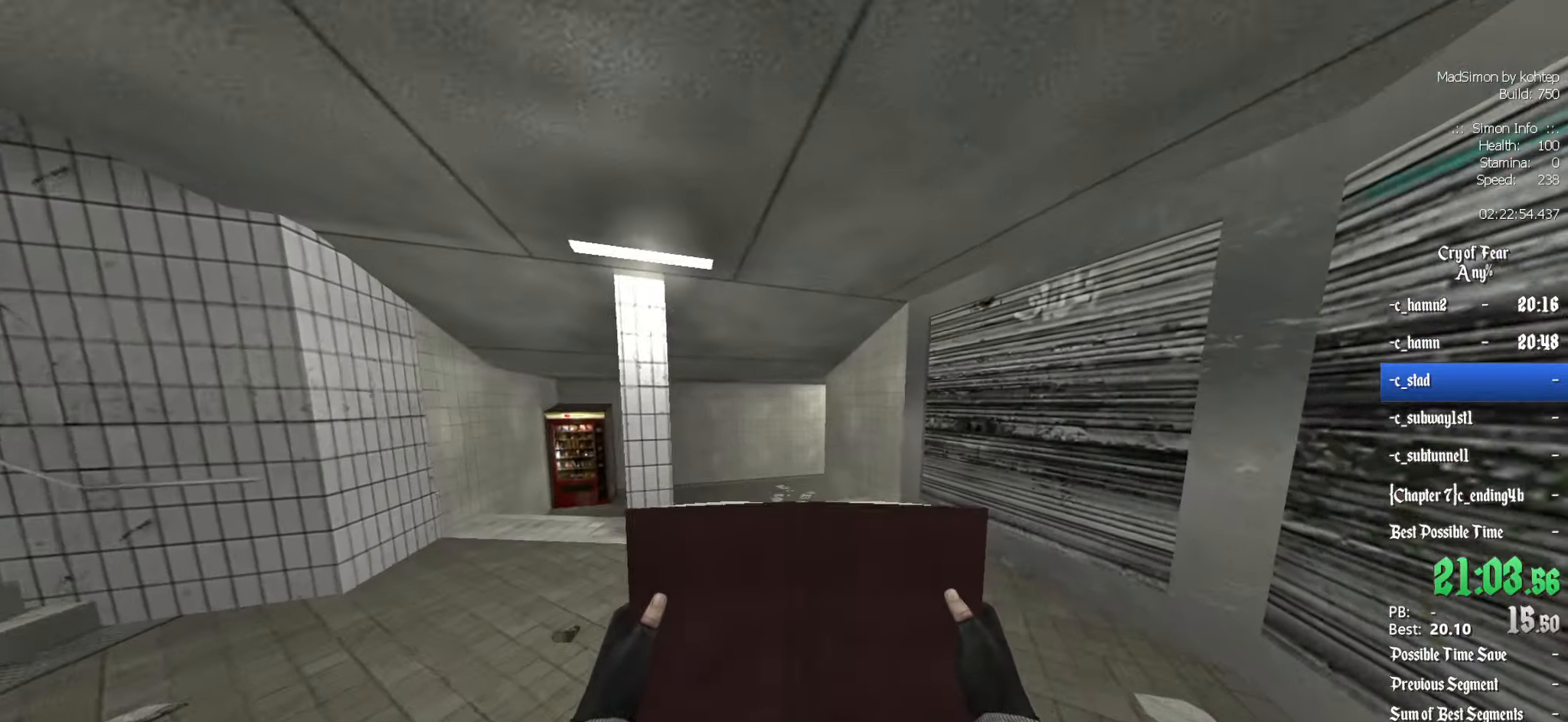
{"keys": ["z"], "mouse": [], "events": []}
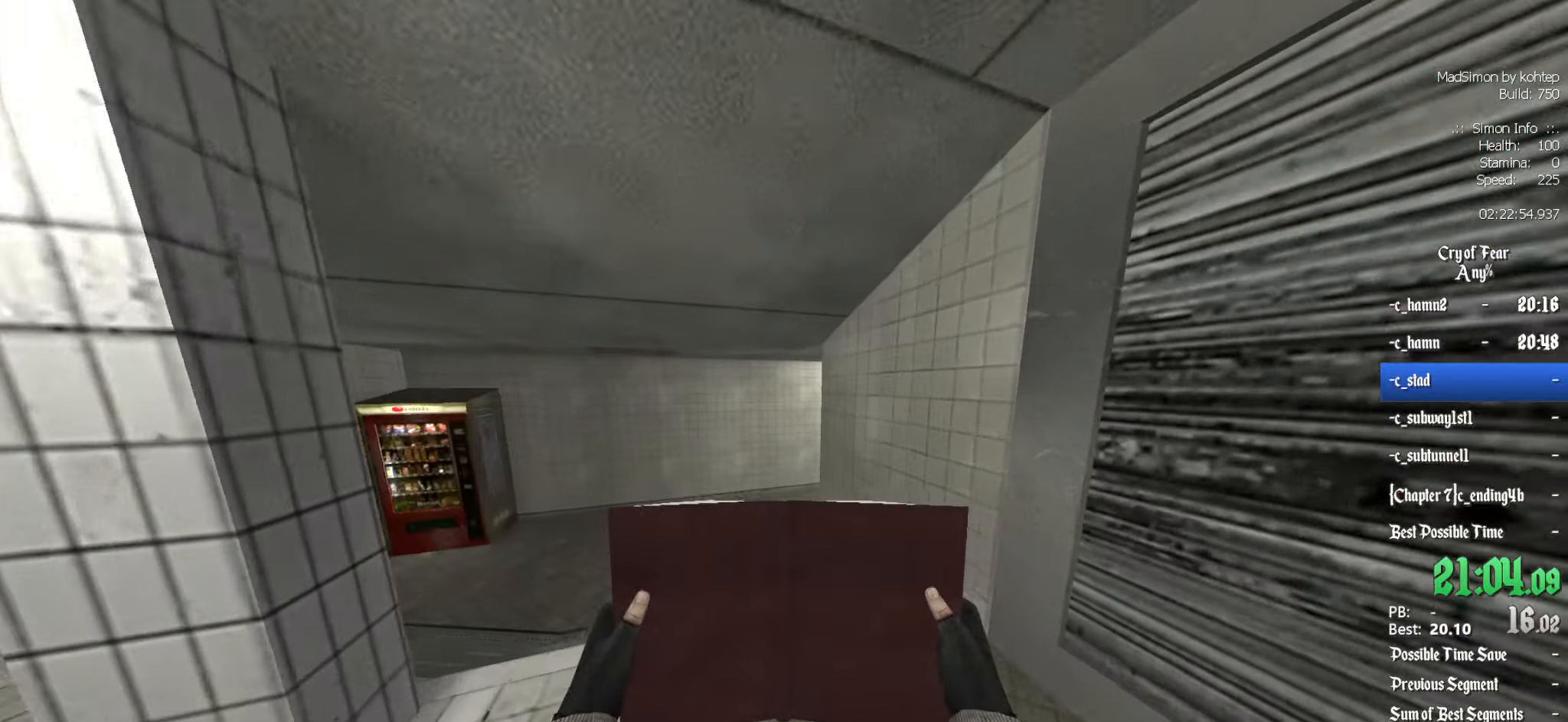
{"keys": ["z"], "mouse": [], "events": []}
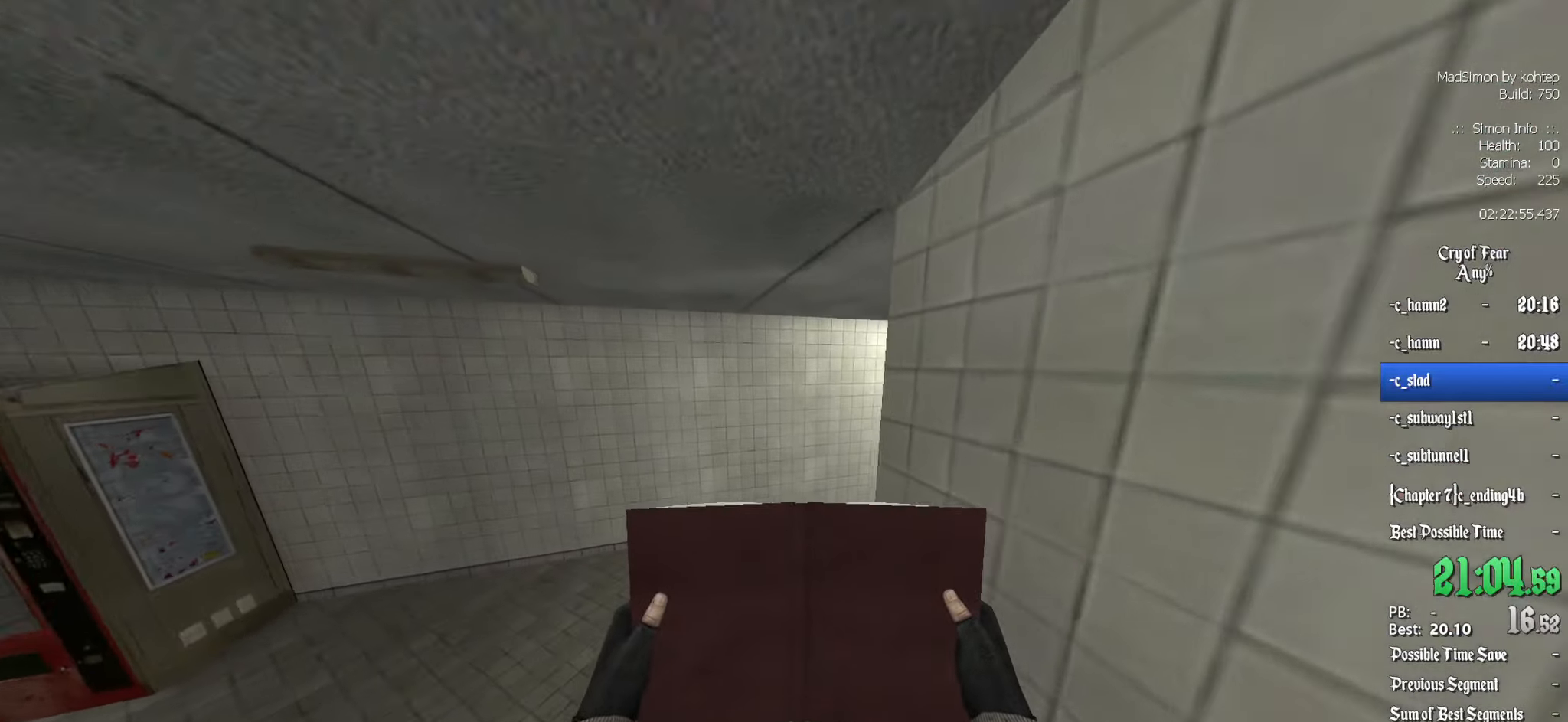
{"keys": ["d", "z"], "mouse": [], "events": [[466, "d", "down"]]}
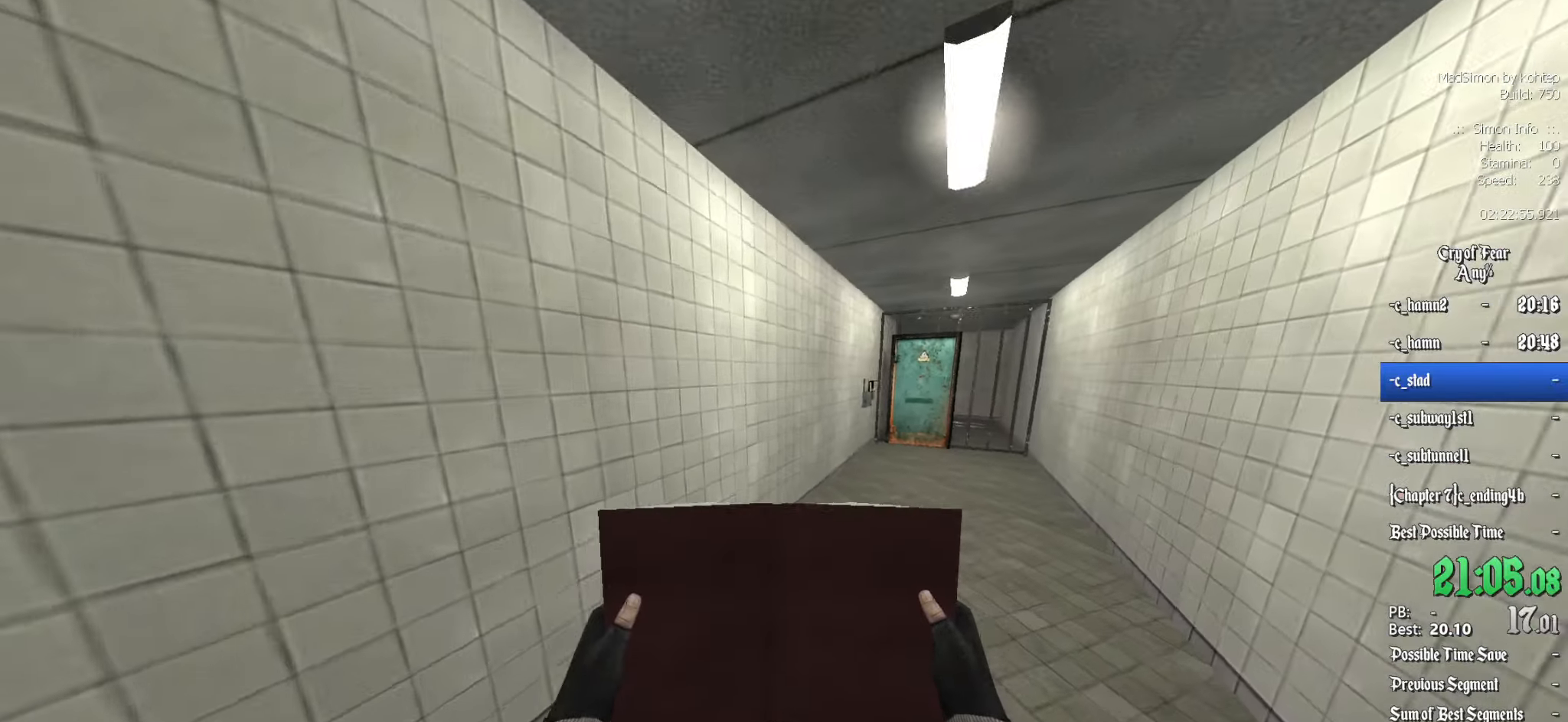
{"keys": ["z"], "mouse": [], "events": [[233, "d", "up"]]}
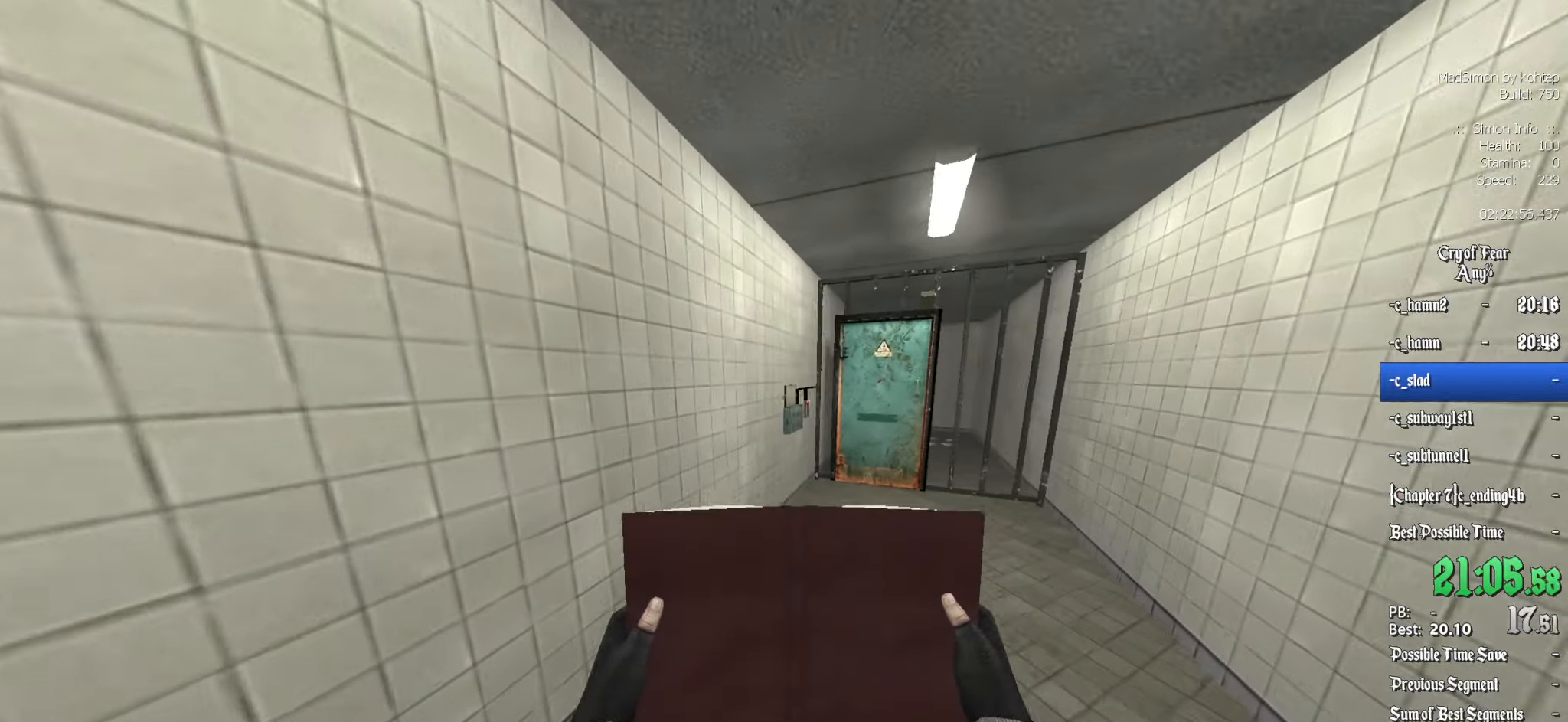
{"keys": ["5"], "mouse": [], "events": [[400, "z", "up"], [483, "5", "down"]]}
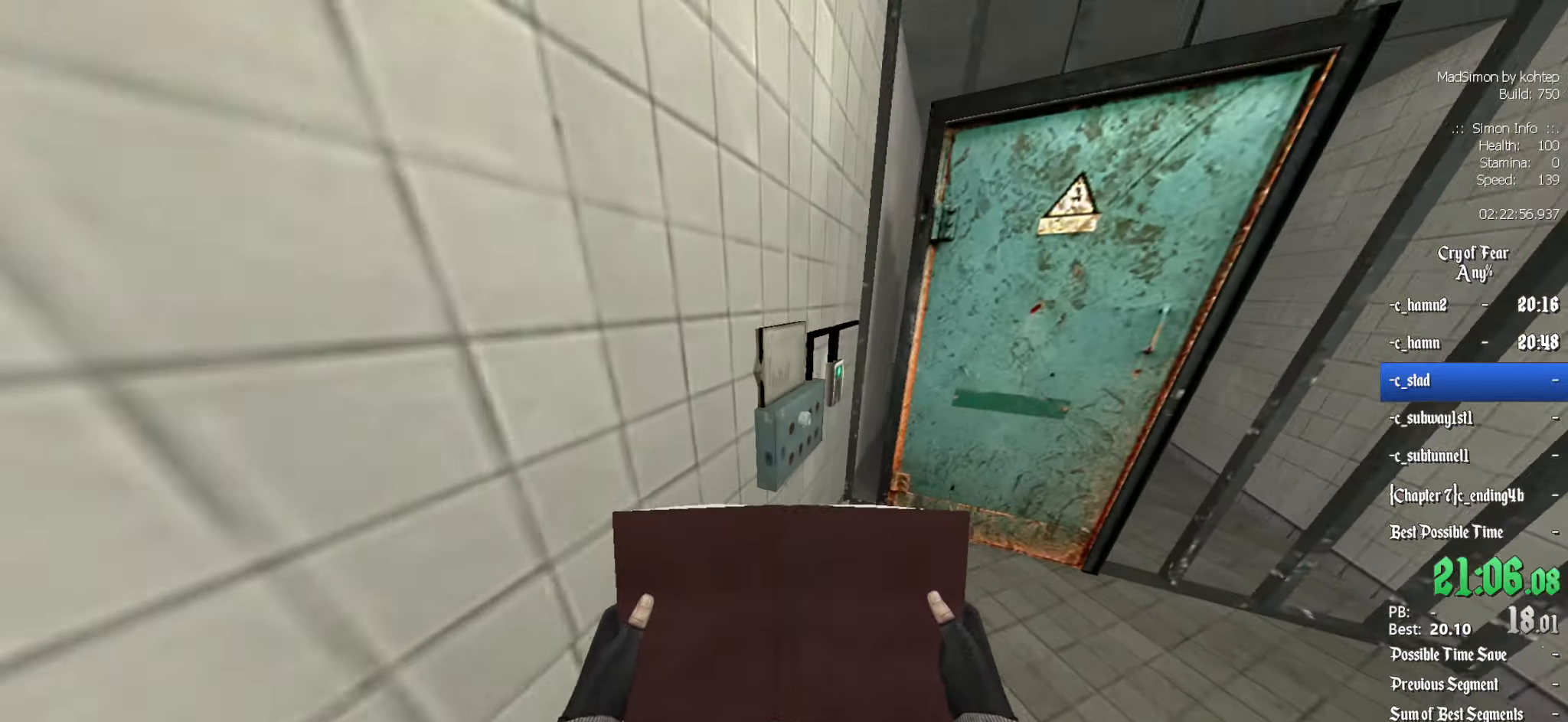
{"keys": ["e"], "mouse": [], "events": [[83, "5", "up"], [133, "z", "down"], [266, "z", "up"], [316, "e", "down"], [450, "e", "up"], [500, "e", "down"]]}
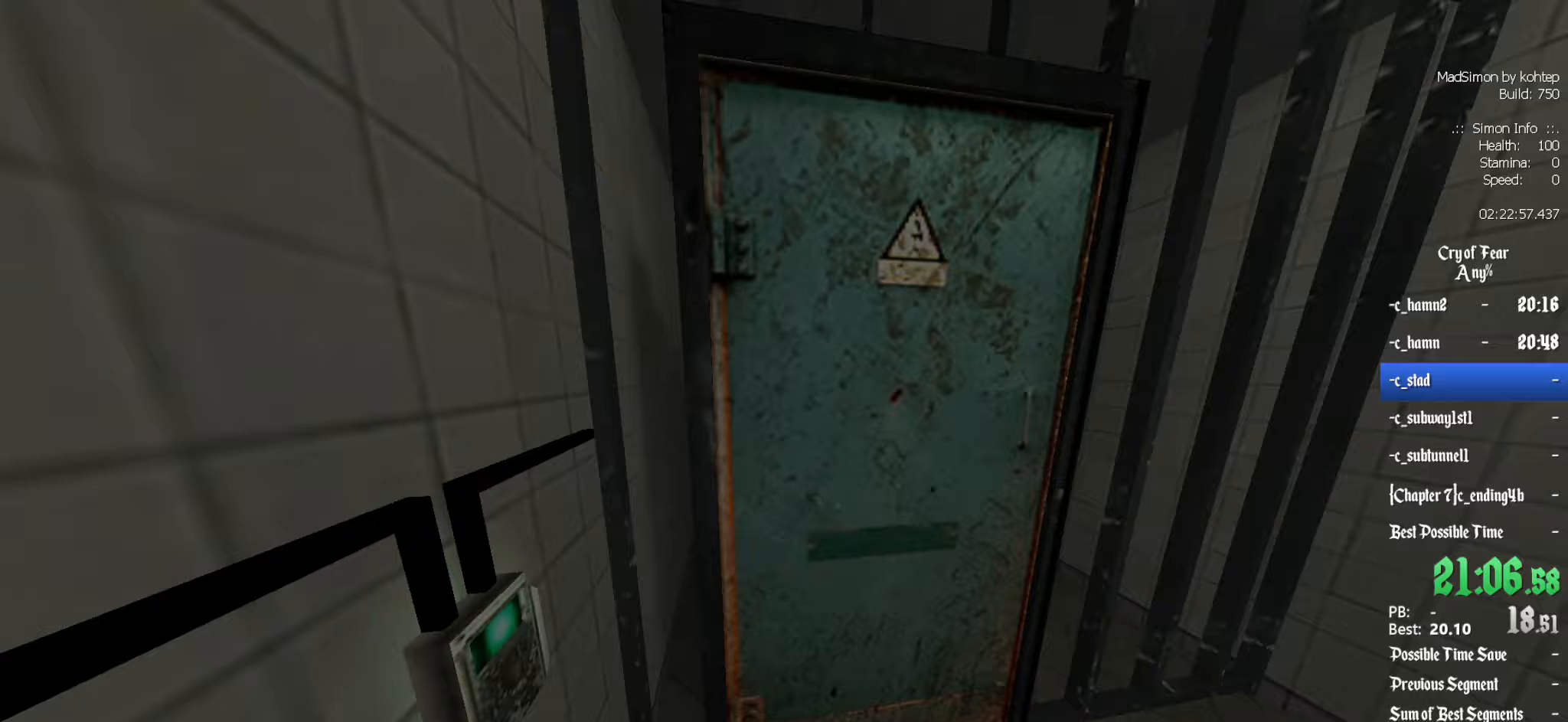
{"keys": [], "mouse": [], "events": [[100, "e", "up"]]}
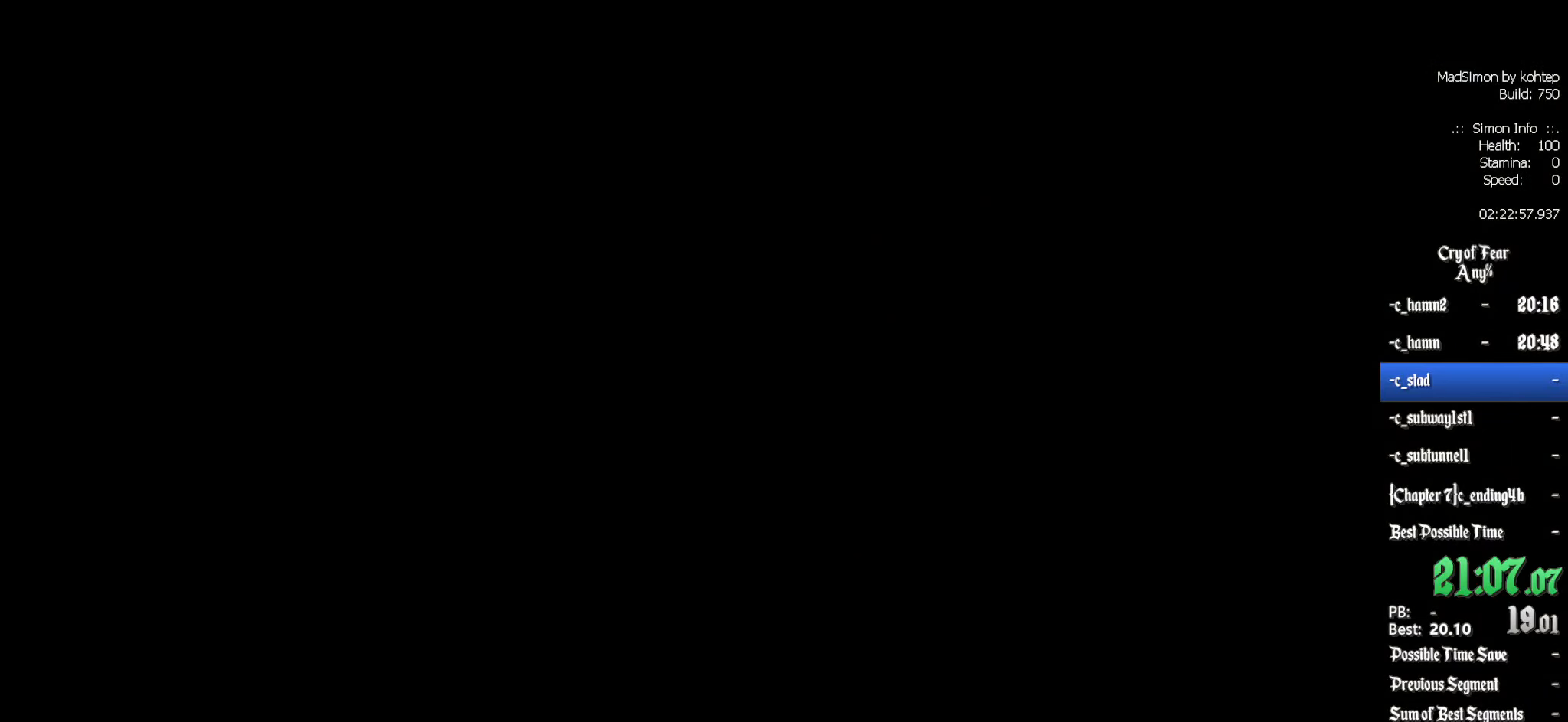
{"keys": [], "mouse": [], "events": []}
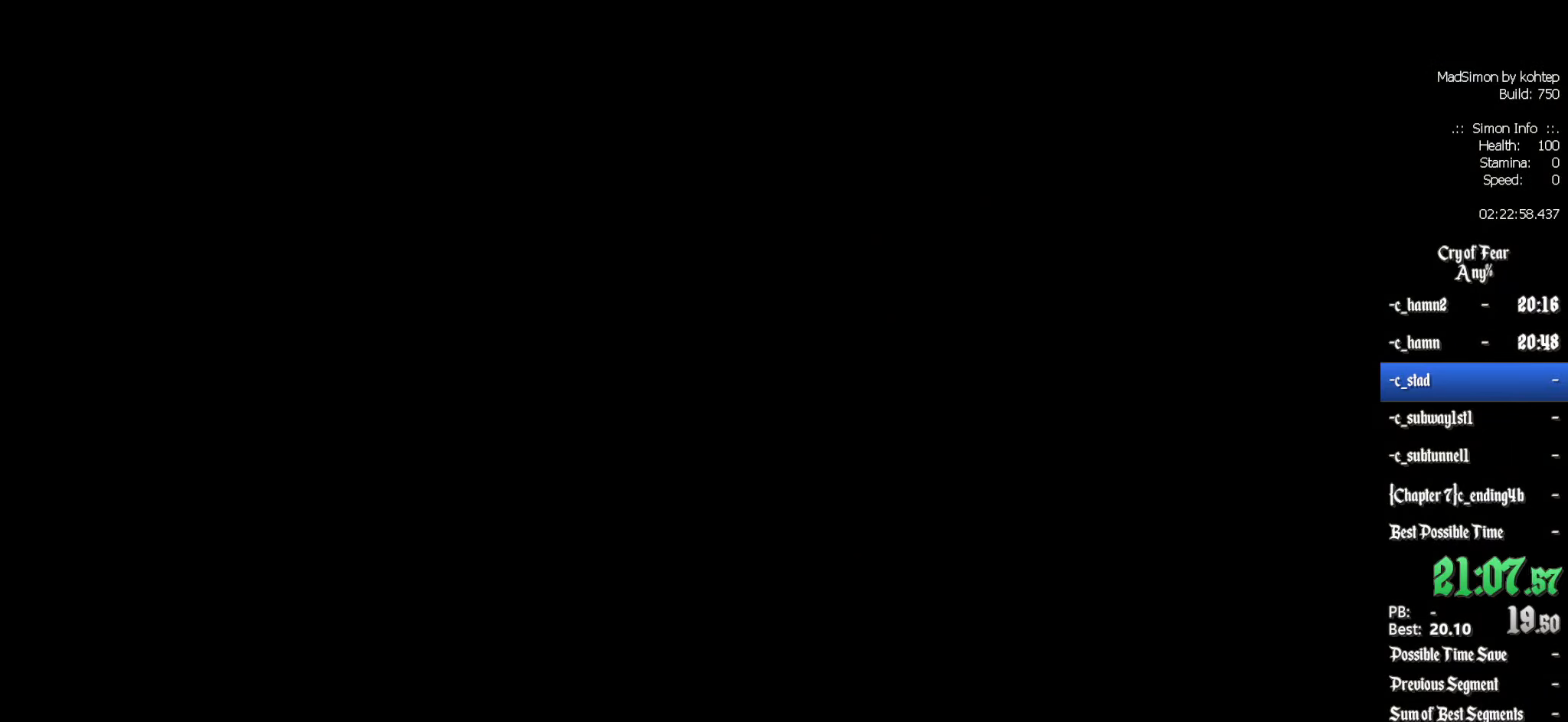
{"keys": [], "mouse": [], "events": []}
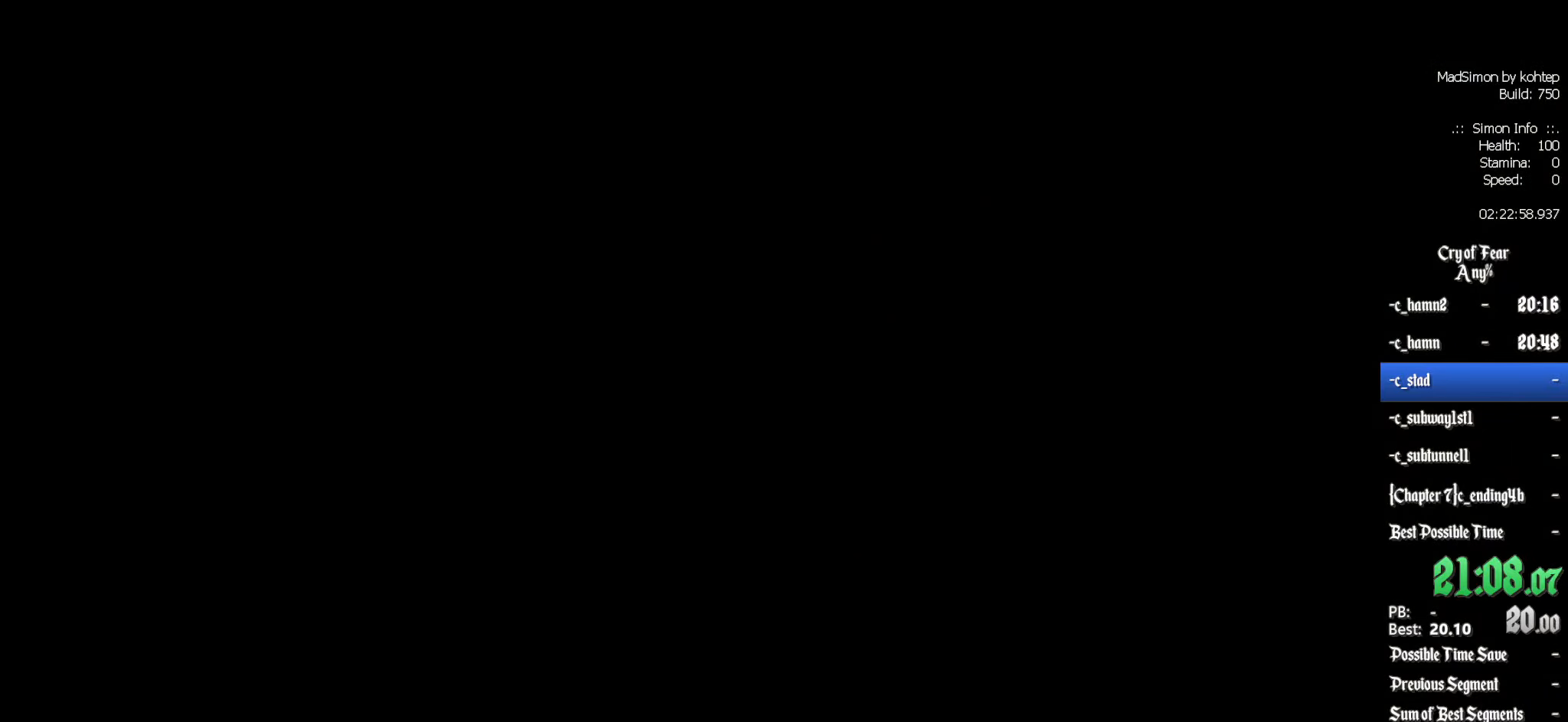
{"keys": [], "mouse": [], "events": []}
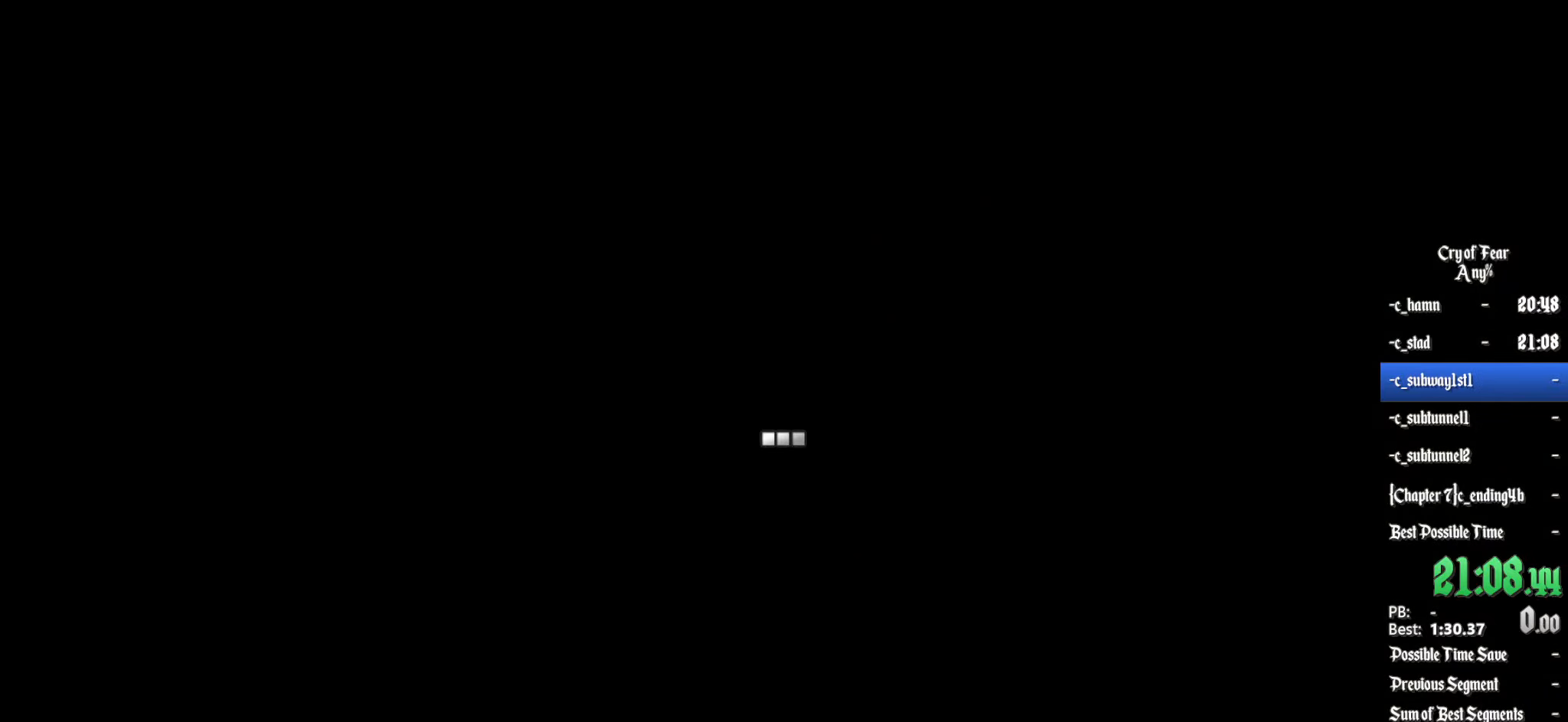
{"keys": [], "mouse": [], "events": []}
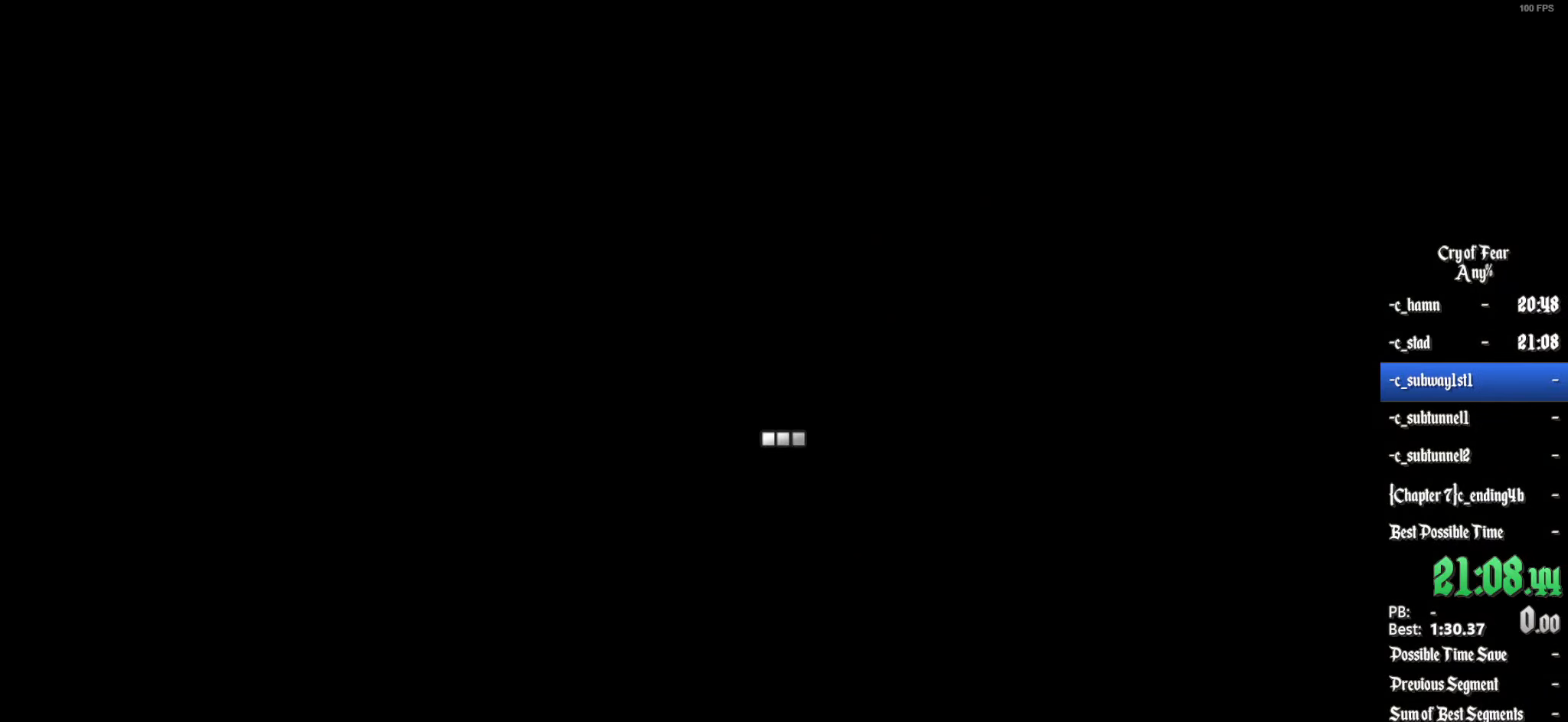
{"keys": ["z"], "mouse": [], "events": [[117, "z", "down"]]}
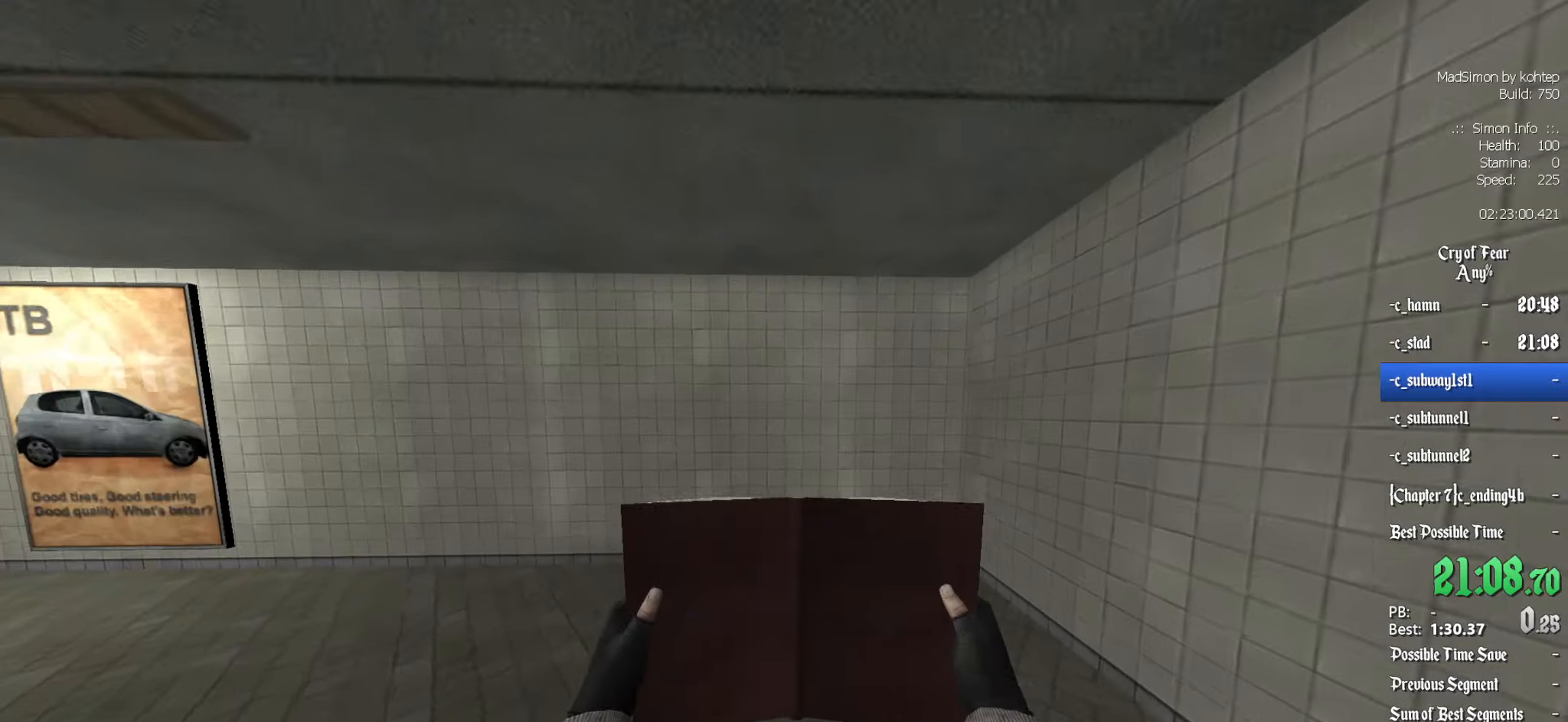
{"keys": ["z"], "mouse": [], "events": [[217, "q", "down"], [500, "q", "up"]]}
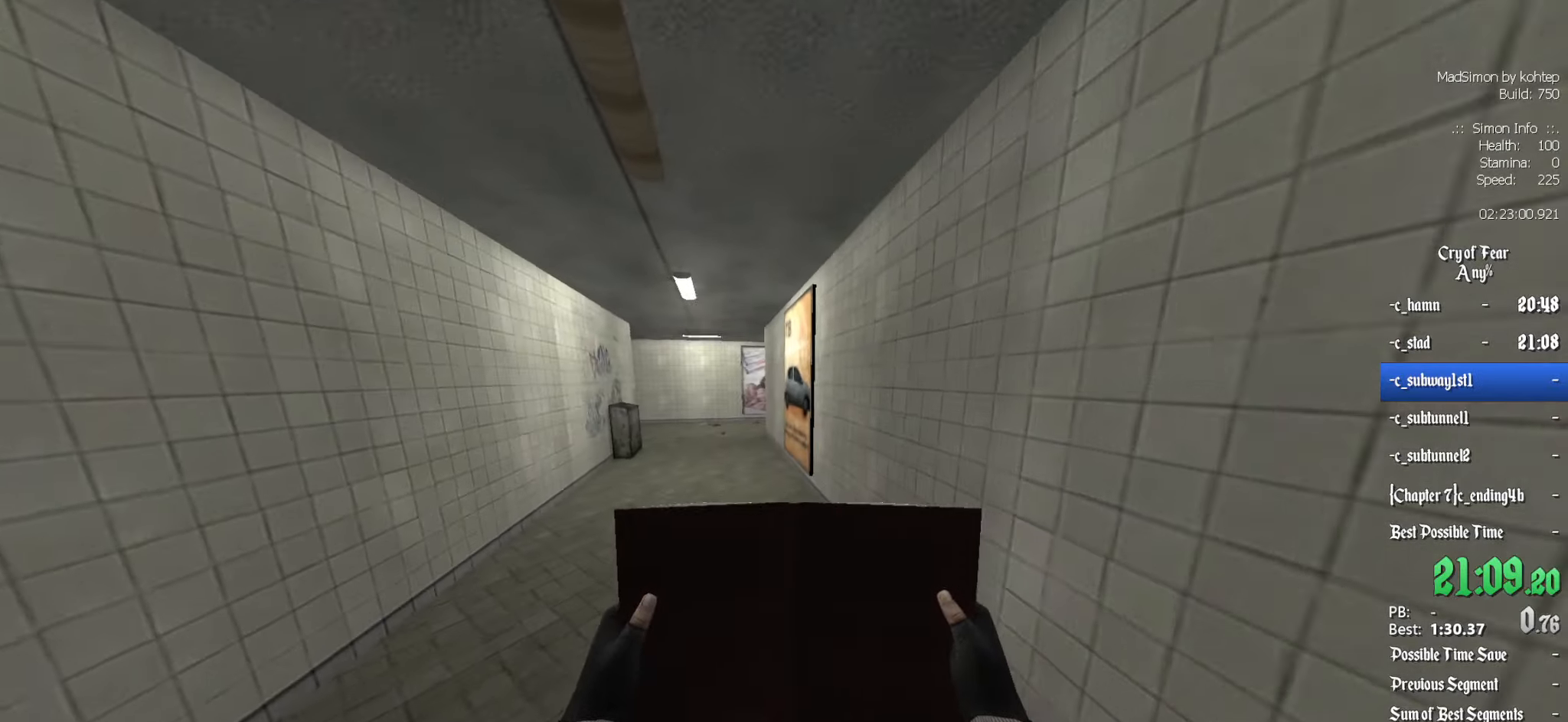
{"keys": ["z"], "mouse": [], "events": [[233, "d", "down"], [367, "d", "up"]]}
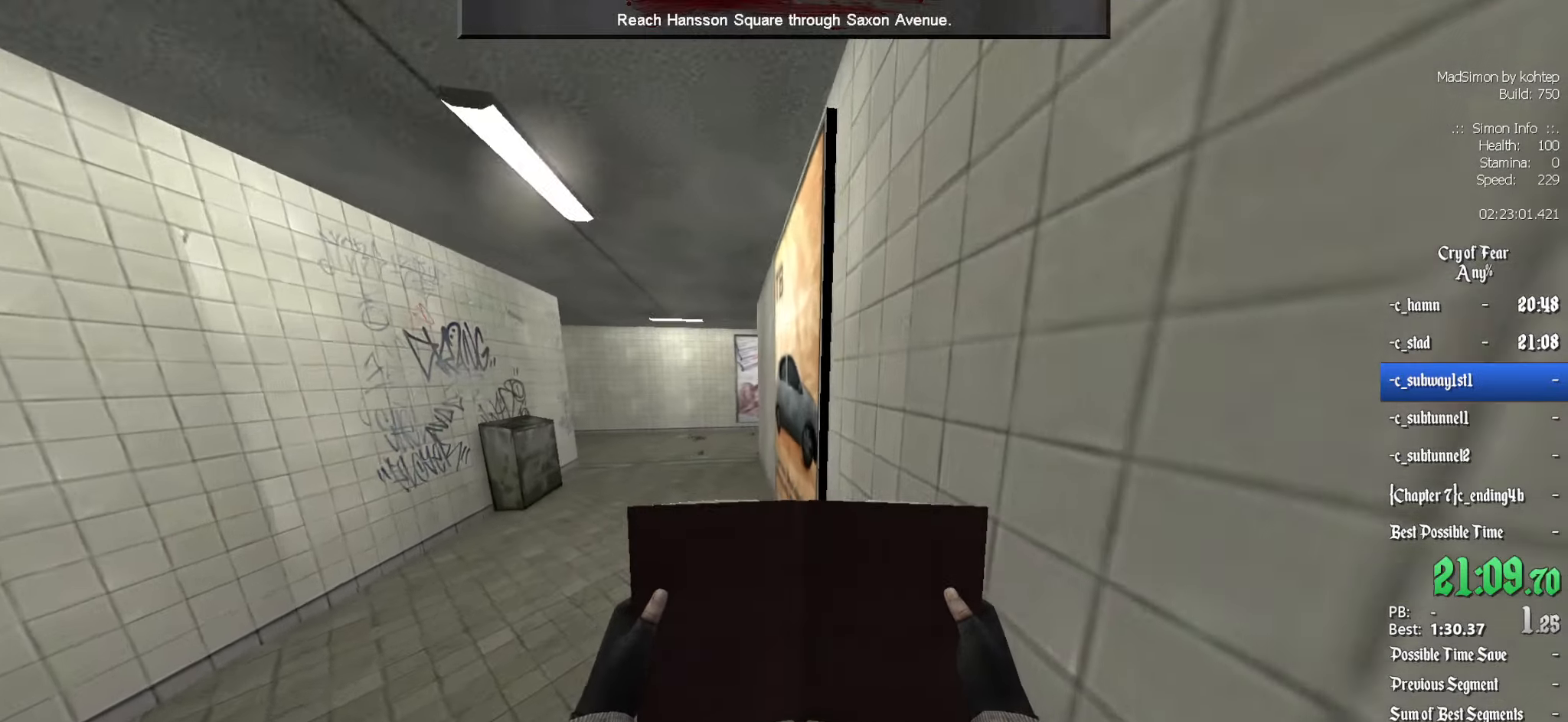
{"keys": ["z"], "mouse": [], "events": []}
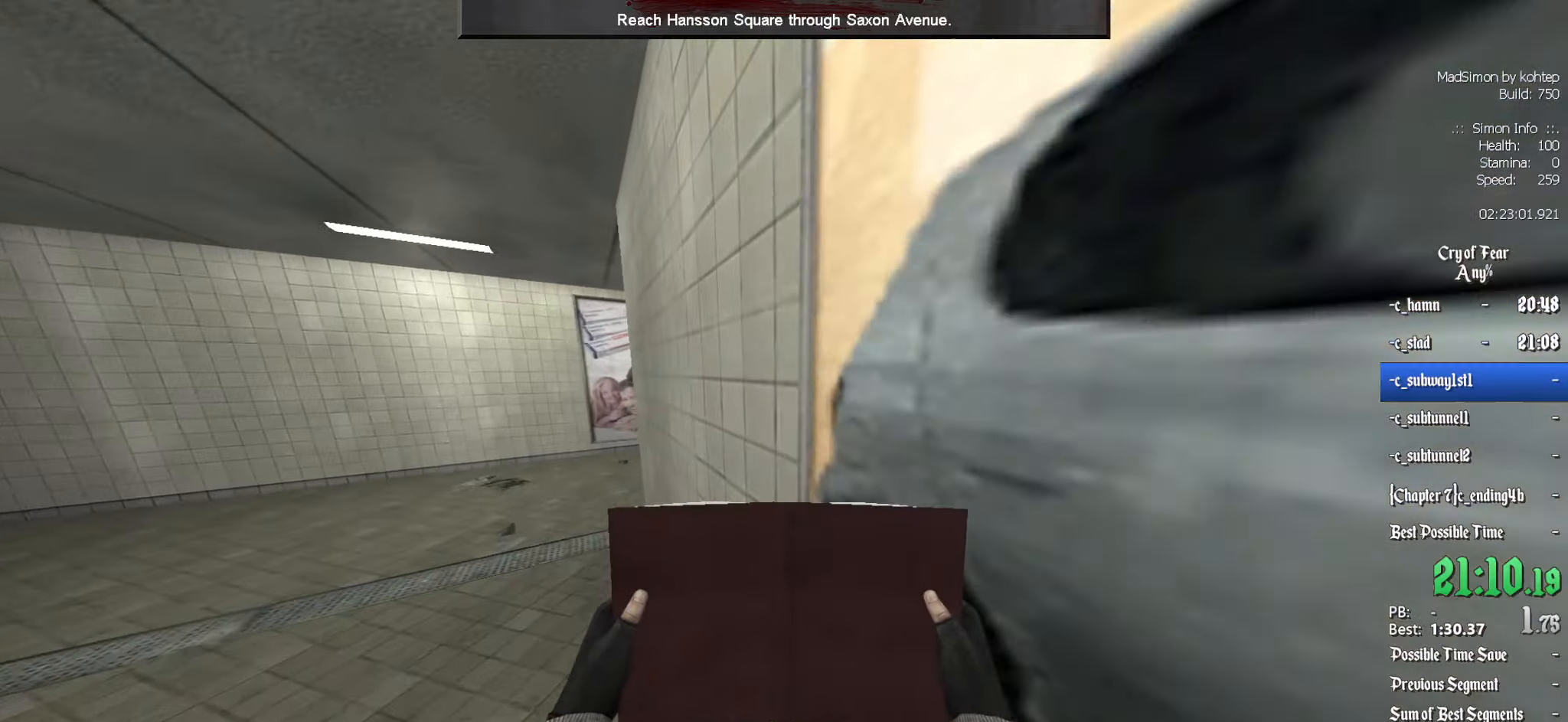
{"keys": ["z"], "mouse": [], "events": []}
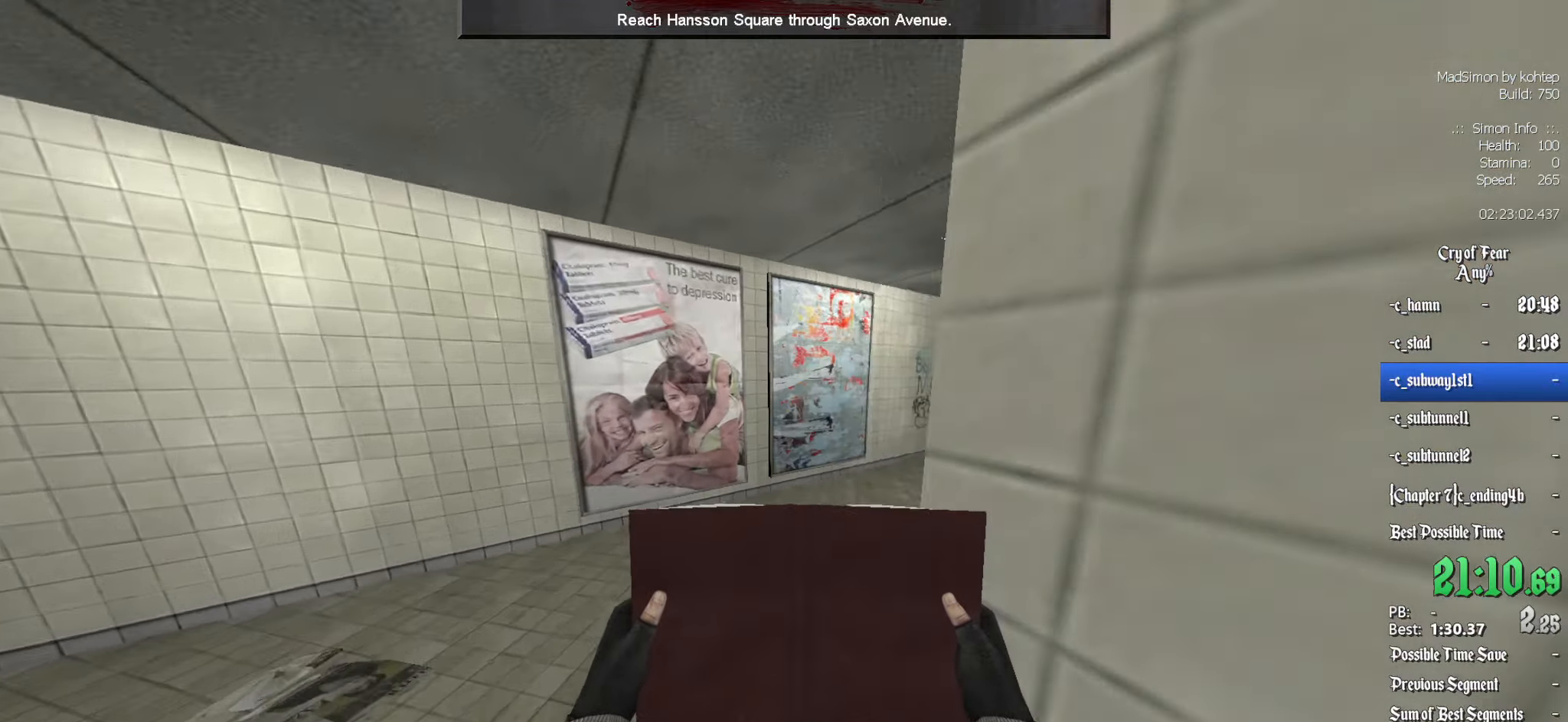
{"keys": ["z"], "mouse": [], "events": []}
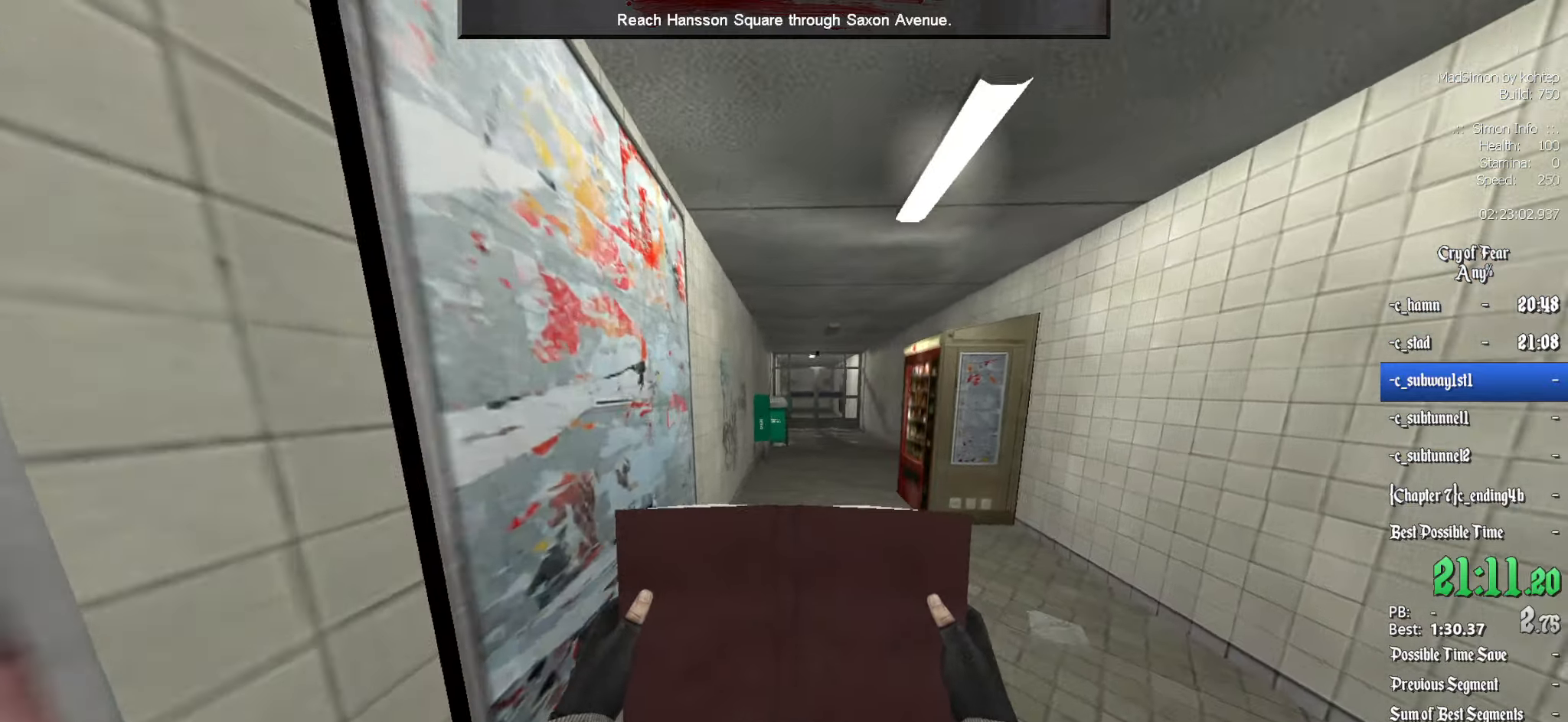
{"keys": ["ctrl", "d"], "mouse": [], "events": [[67, "alt", "down"], [117, "ctrl", "down"], [117, "d", "down"], [167, "alt", "up"], [167, "mouse_wheel_down", "down"], [167, "z", "up"], [350, "mouse_wheel_down", "up"]]}
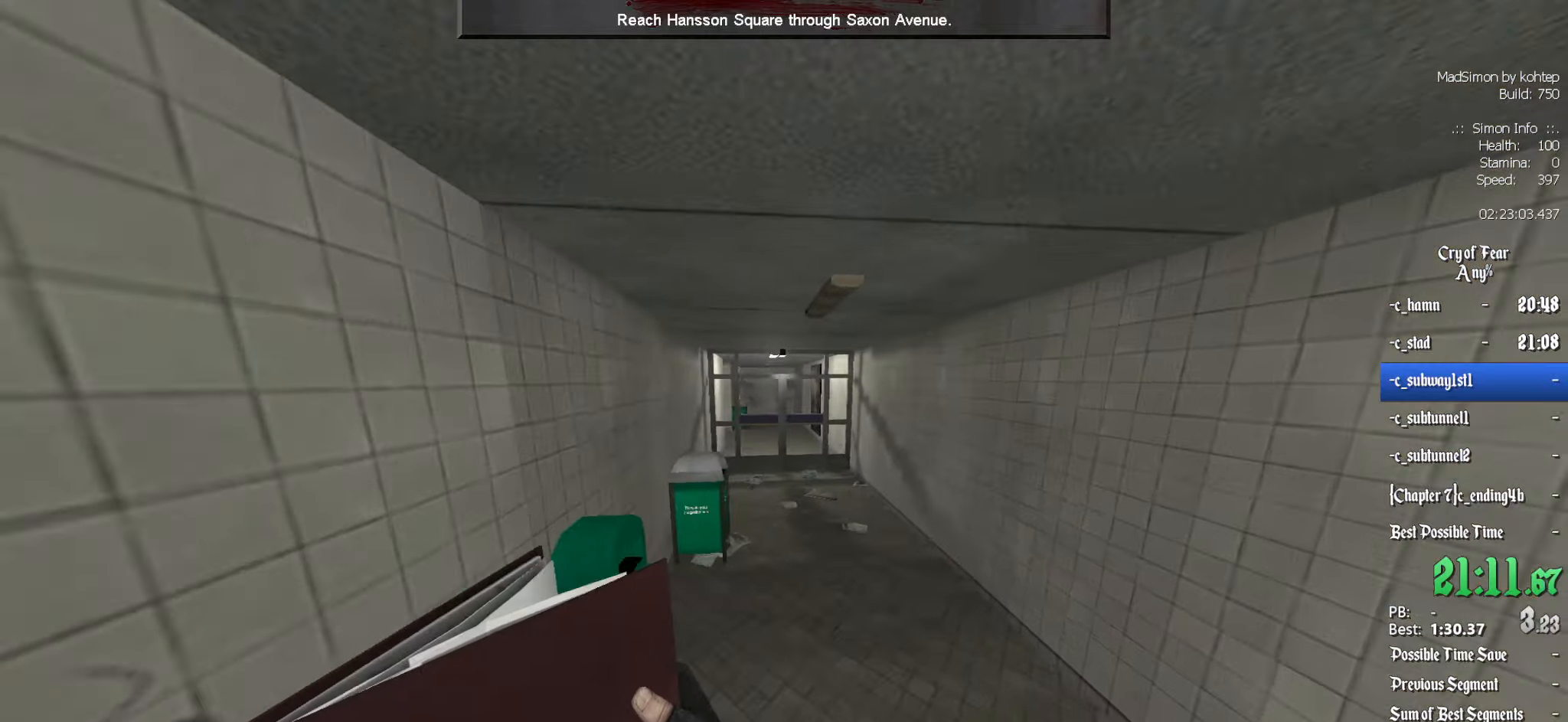
{"keys": ["ctrl", "q"], "mouse": ["wheel_up"], "events": [[34, "d", "up"], [217, "q", "down"], [267, "q", "up"], [317, "mouse_wheel_up", "down"], [450, "q", "down"]]}
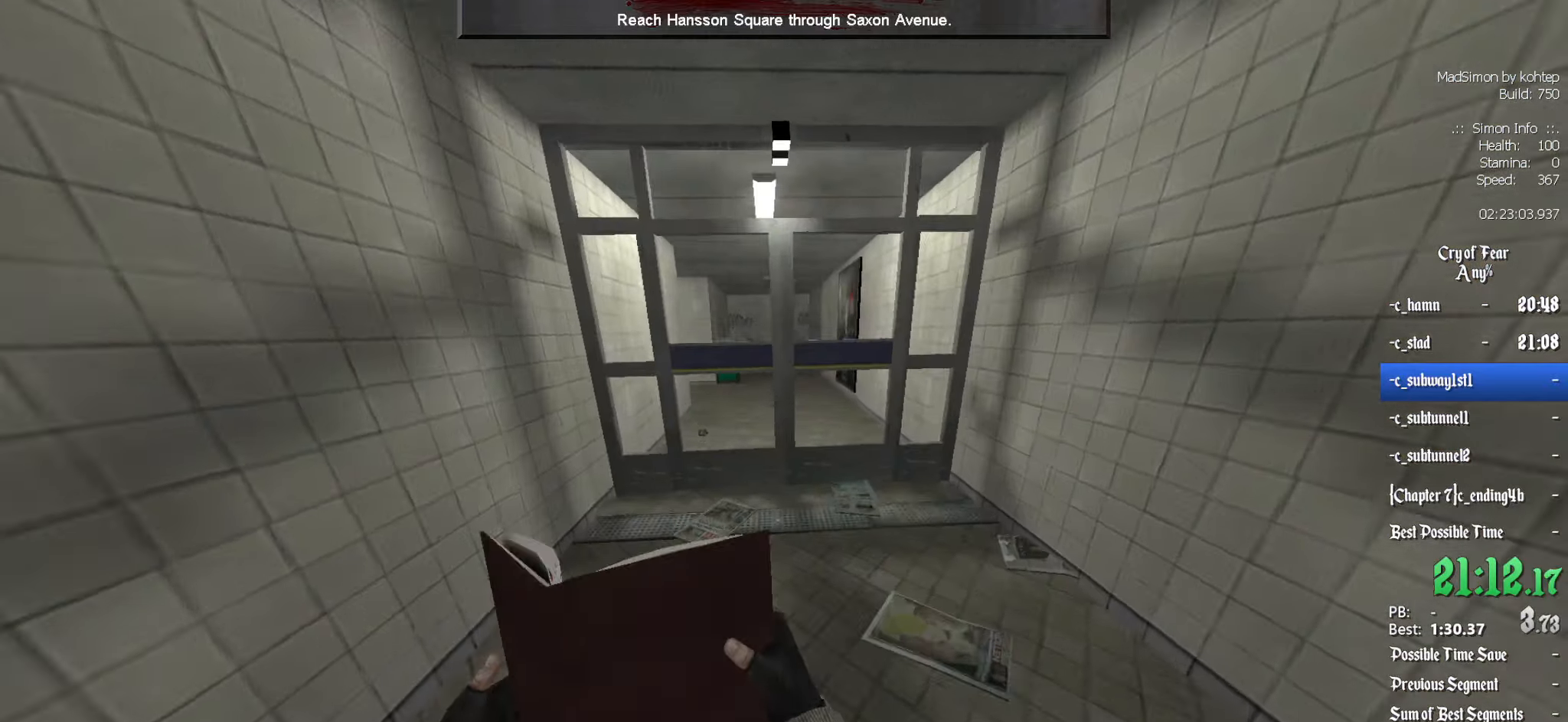
{"keys": [], "mouse": [], "events": [[50, "mouse_wheel_up", "up"], [50, "q", "up"], [284, "ctrl", "up"], [284, "e", "down"], [334, "e", "up"]]}